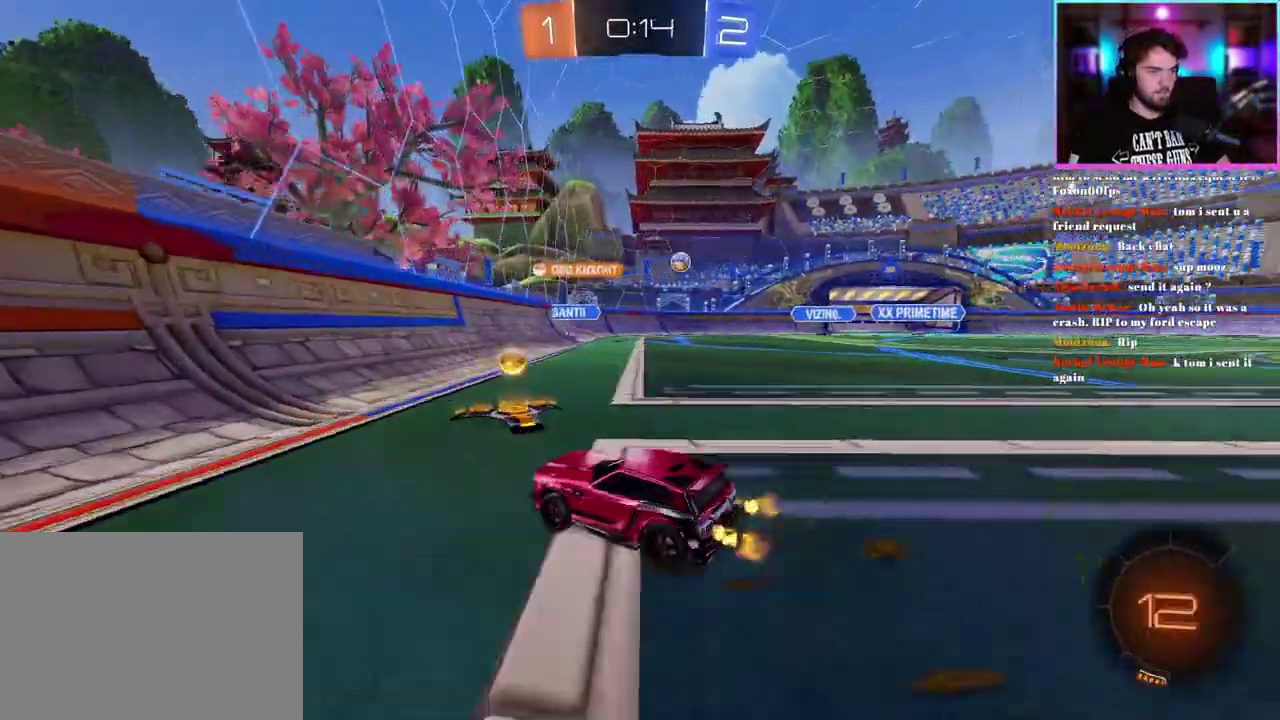
Gameplay with a controller (PlayStation layout); each line is a JSON object with the inputs held at the frame after it. "events" lists button and stick changes between this image and that frame as [ms after this image, input, new state], when the widget could be followed in between. This document gives stick clicks only as held states, not as events. Not read: right_stick.
{"buttons": ["R2"], "left_stick": "right", "events": [[150, "R1", "down"], [383, "R1", "up"]]}
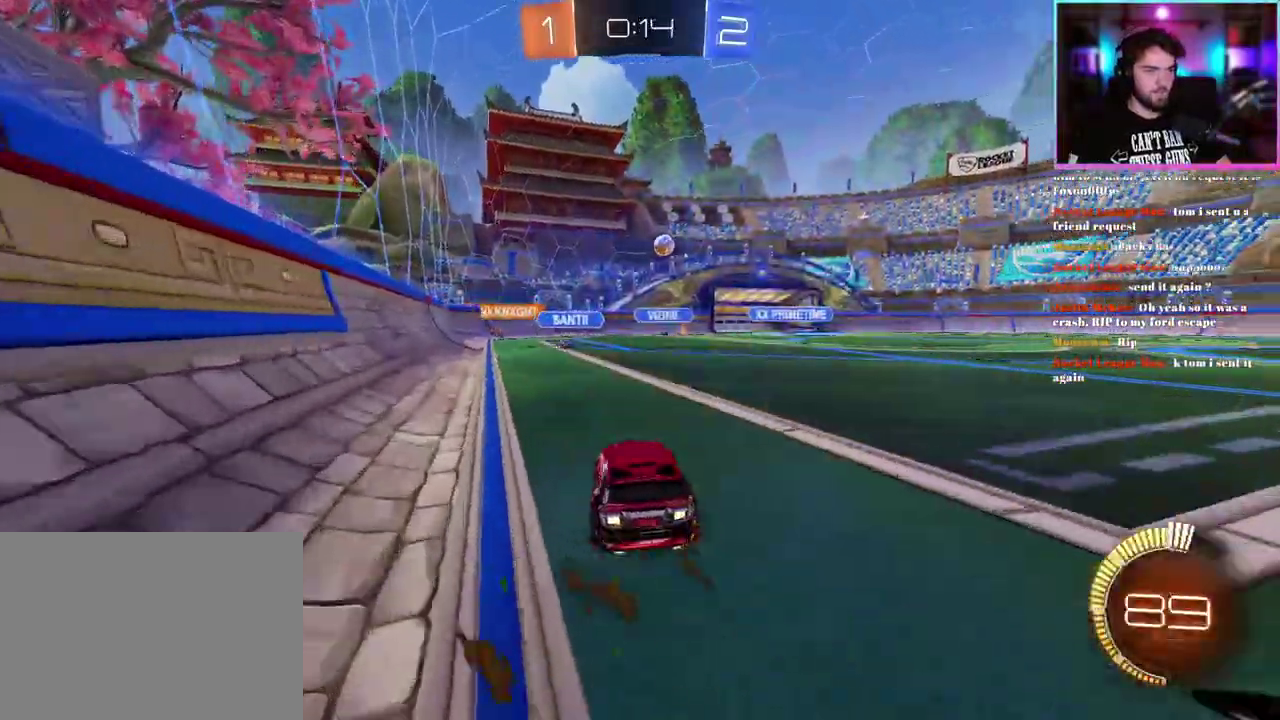
{"buttons": ["R2"], "left_stick": "right", "events": [[167, "R1", "down"], [383, "R1", "up"]]}
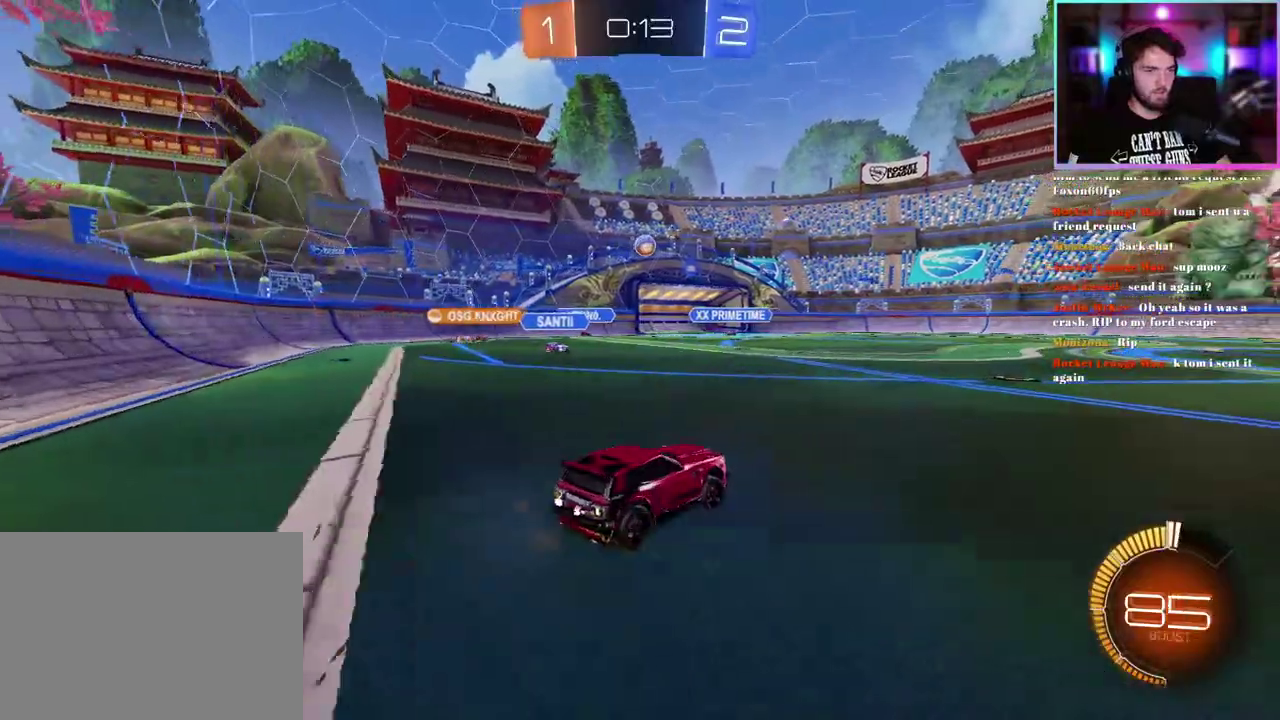
{"buttons": ["R2"], "left_stick": "center", "events": [[100, "left_stick", "center"]]}
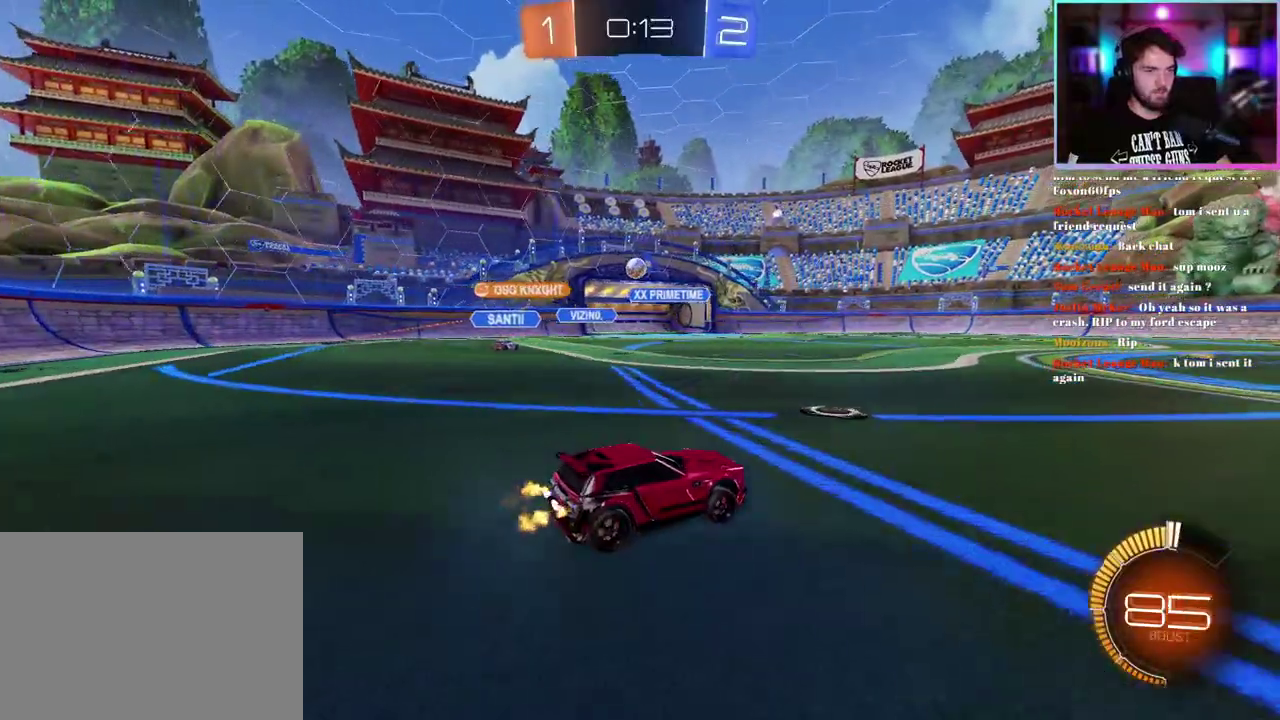
{"buttons": ["L2"], "left_stick": "right", "events": [[17, "left_stick", "up-left"], [183, "left_stick", "center"], [317, "R2", "up"], [433, "L2", "down"], [500, "left_stick", "right"]]}
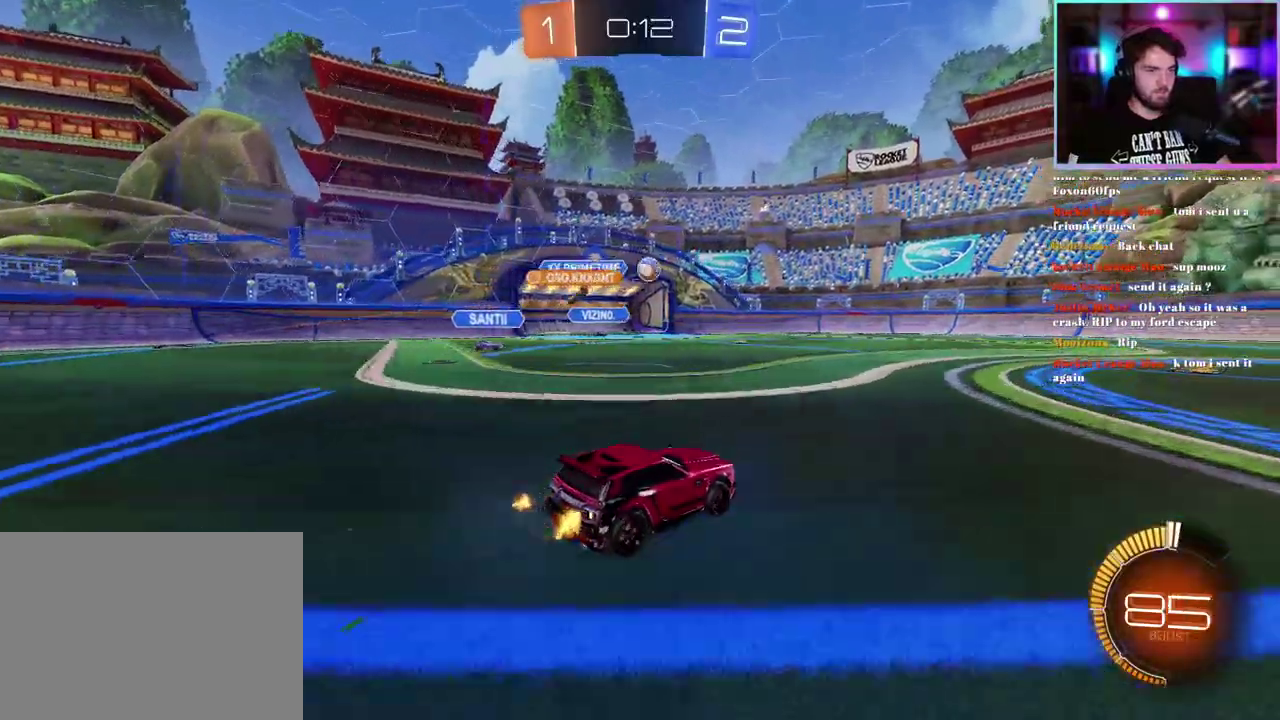
{"buttons": ["R1", "R2"], "left_stick": "center", "events": [[33, "R2", "down"], [50, "L2", "up"], [83, "R1", "down"], [333, "left_stick", "center"]]}
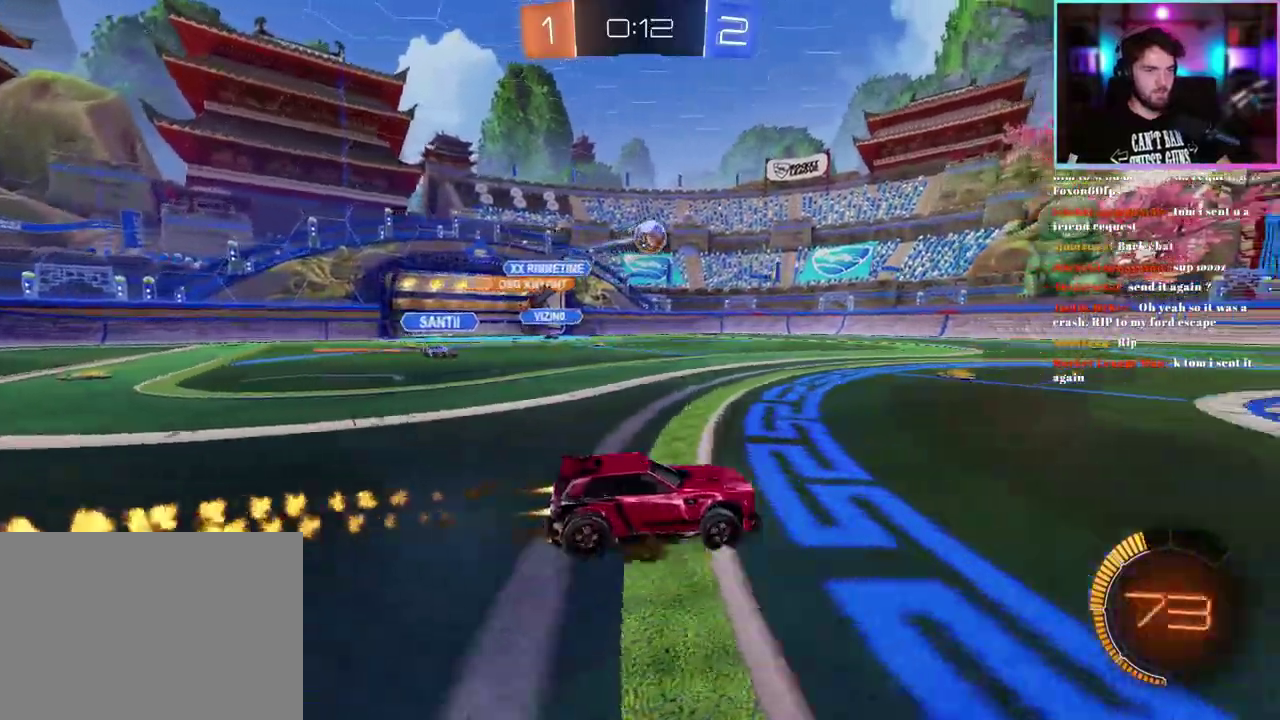
{"buttons": ["R1", "R2"], "left_stick": "center", "events": [[417, "left_stick", "up-left"], [483, "left_stick", "center"]]}
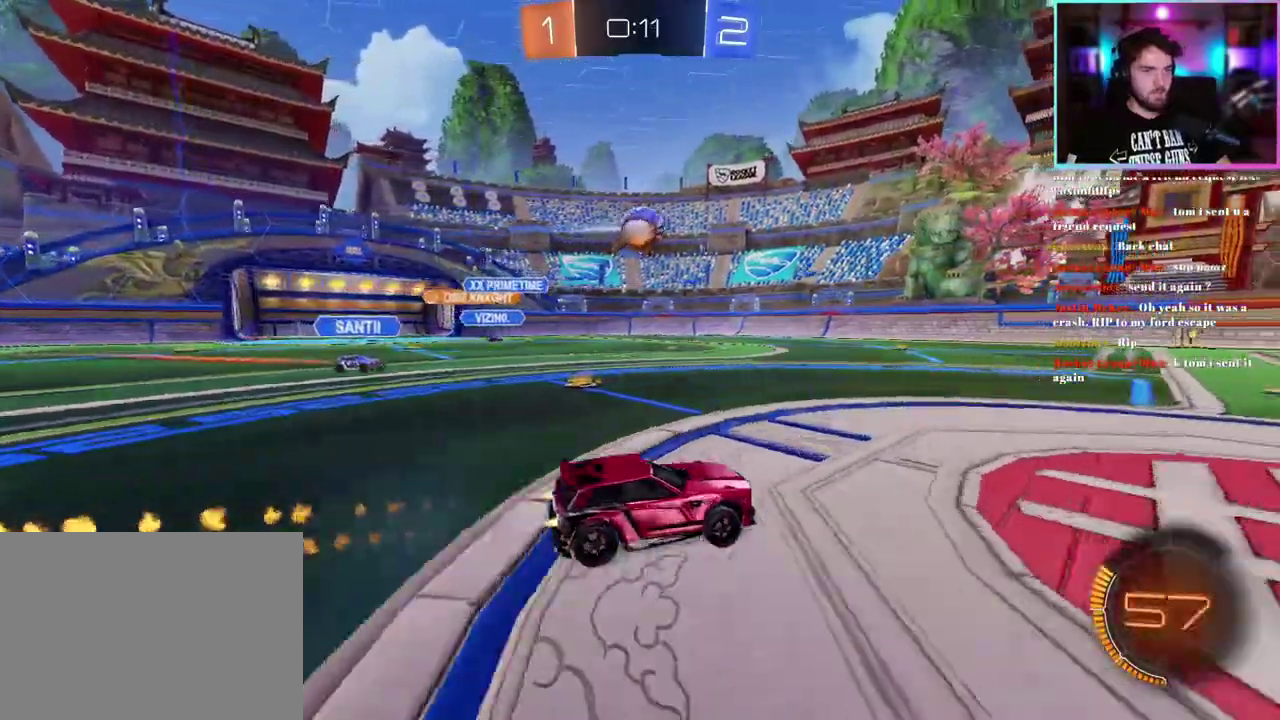
{"buttons": ["R2"], "left_stick": "up-left", "events": [[233, "R1", "up"], [383, "left_stick", "left"], [467, "left_stick", "up-left"]]}
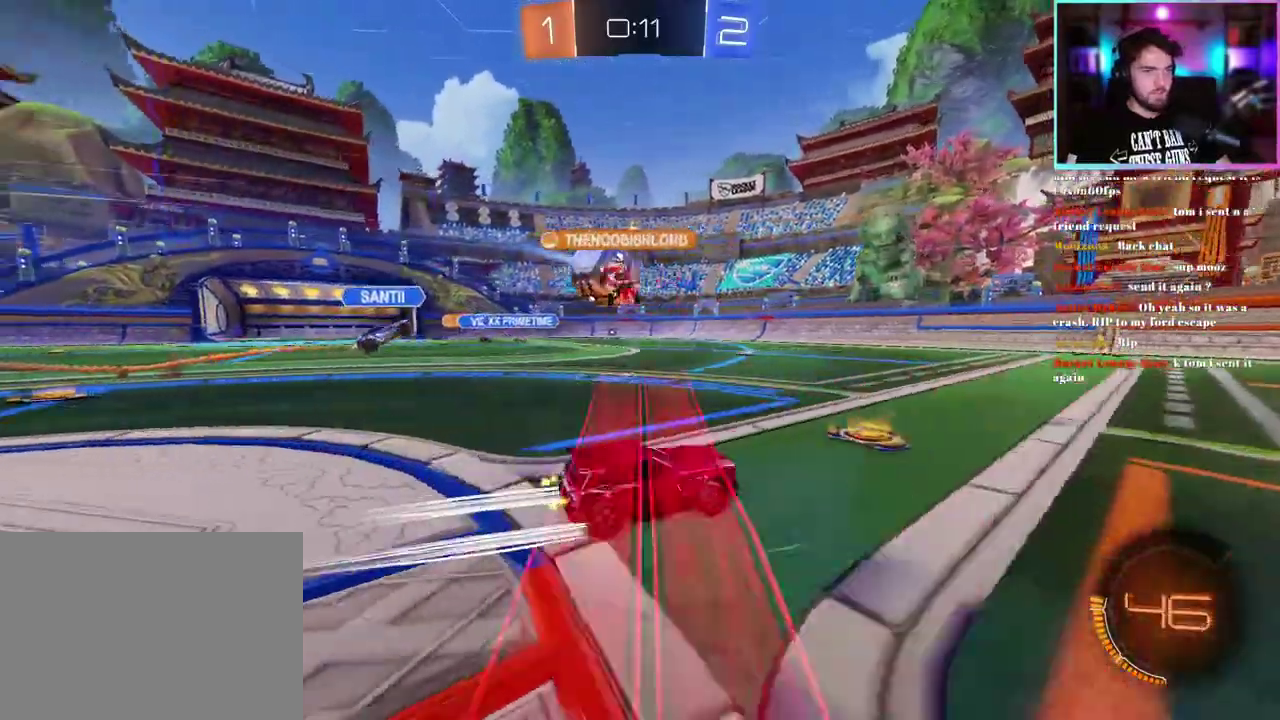
{"buttons": ["R2"], "left_stick": "right", "events": [[333, "left_stick", "center"], [383, "left_stick", "right"]]}
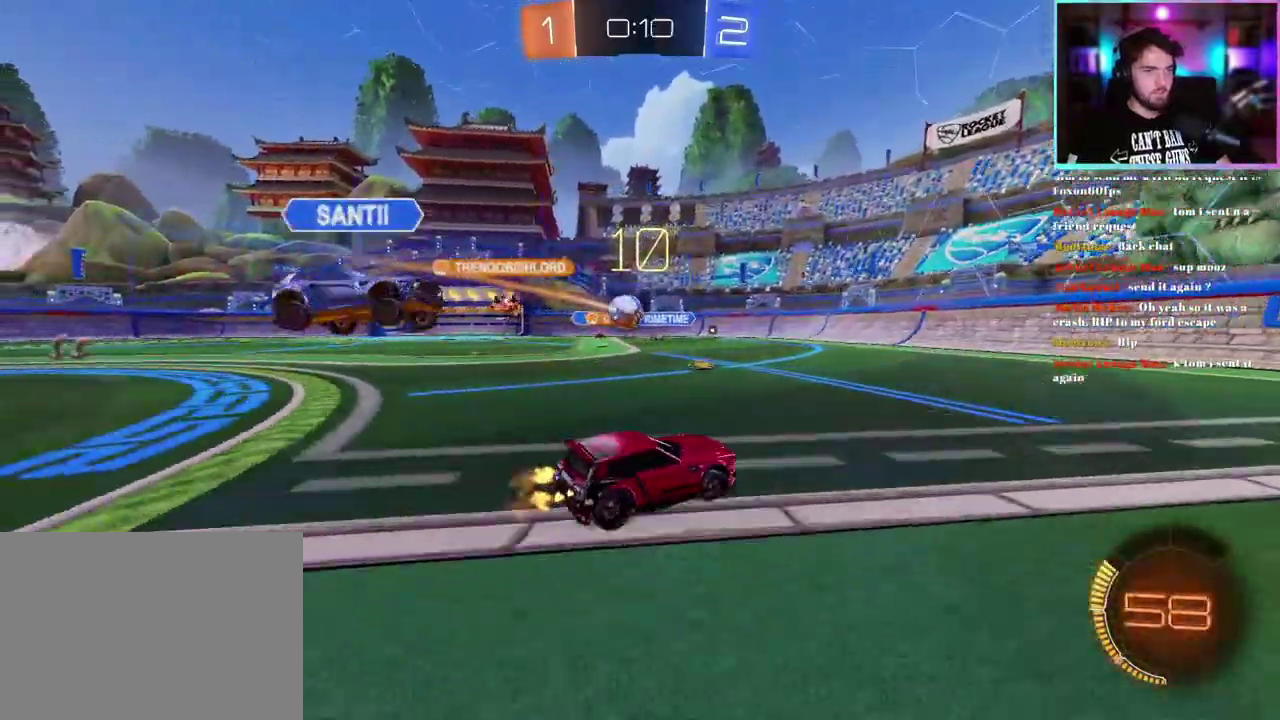
{"buttons": ["R2"], "left_stick": "center", "events": [[267, "left_stick", "center"]]}
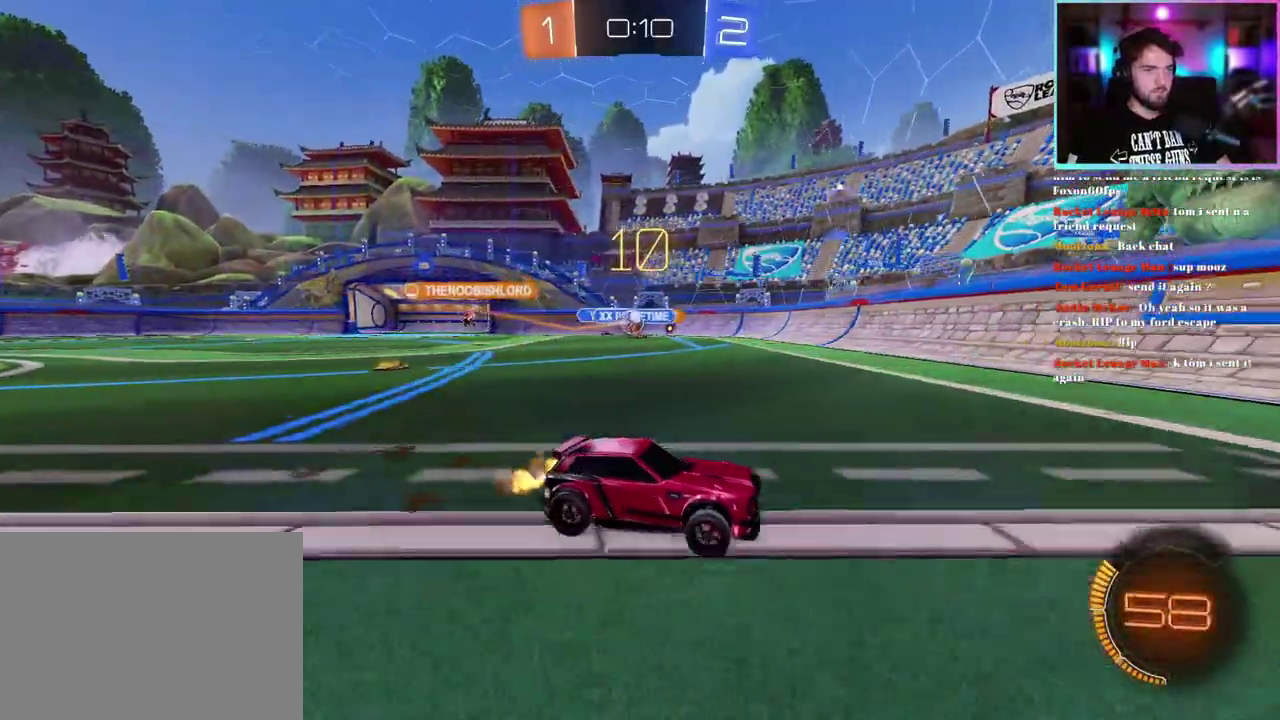
{"buttons": ["R2"], "left_stick": "left", "events": [[150, "left_stick", "left"], [183, "SQUARE", "down"], [317, "SQUARE", "up"]]}
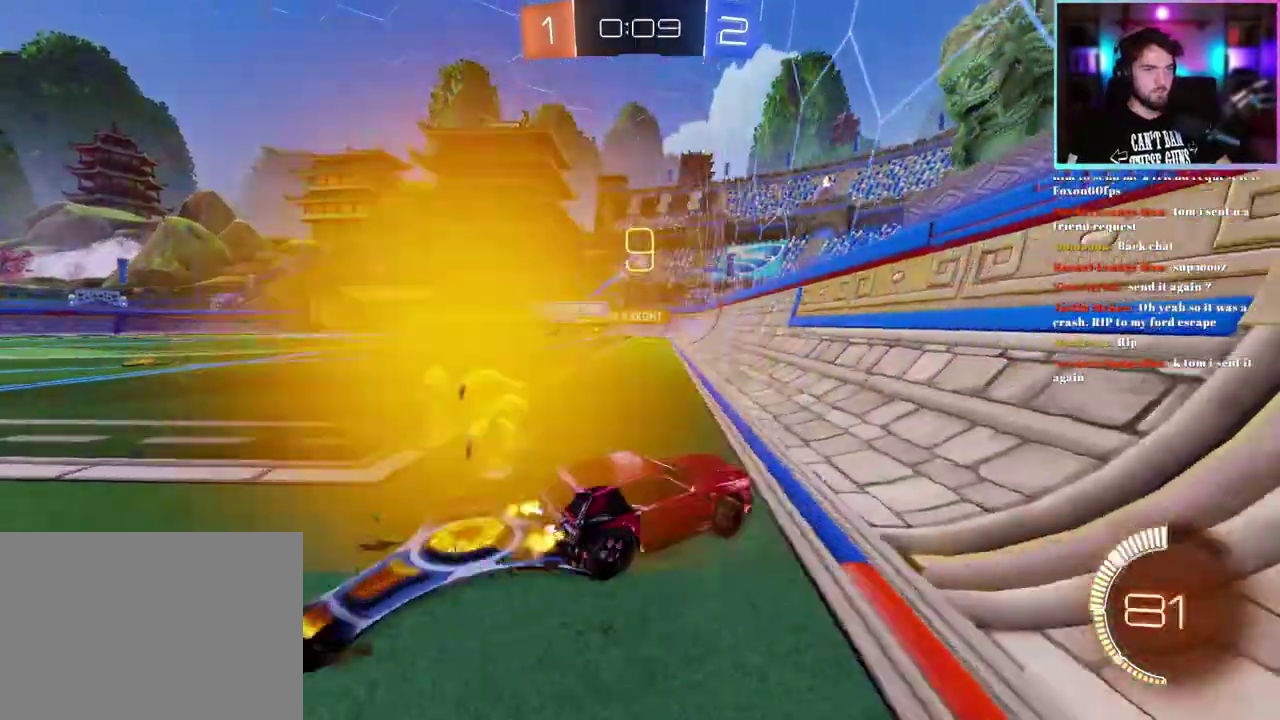
{"buttons": ["R2"], "left_stick": "left", "events": [[33, "left_stick", "center"], [133, "left_stick", "up-left"], [167, "SQUARE", "down"], [283, "SQUARE", "up"], [333, "left_stick", "left"]]}
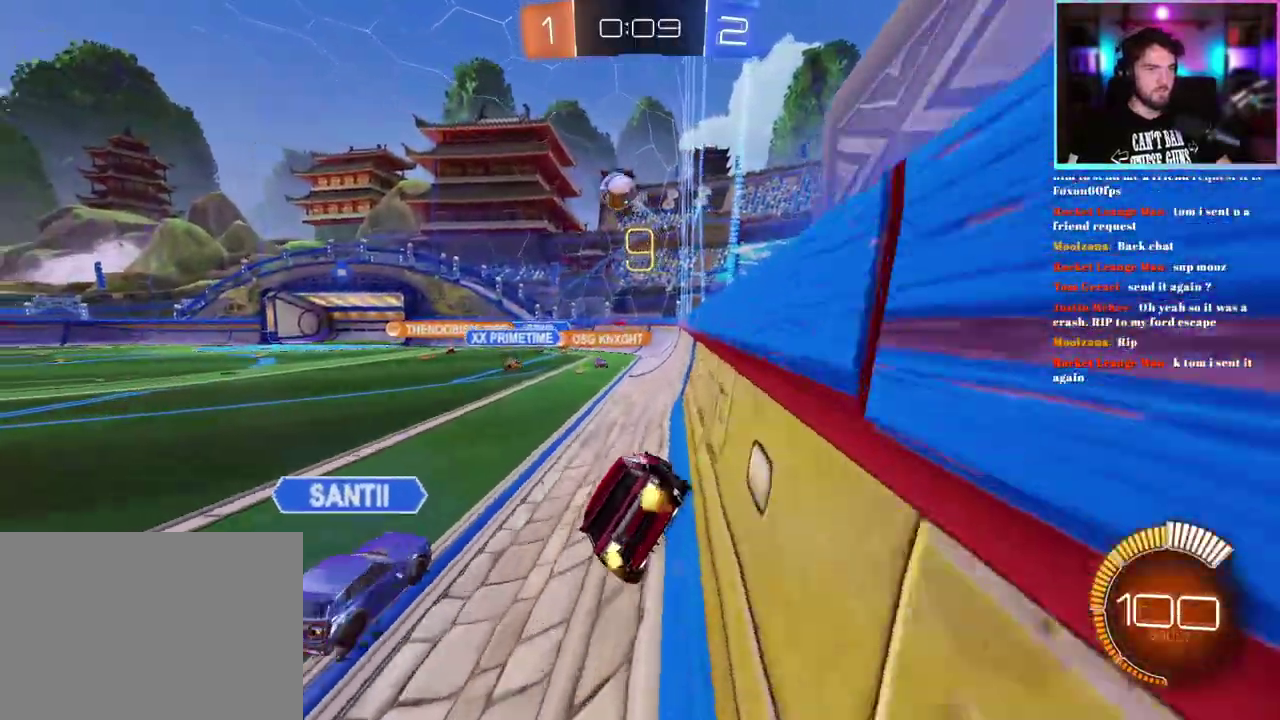
{"buttons": ["R1", "R2"], "left_stick": "left", "events": [[200, "R1", "down"], [333, "R1", "up"], [450, "R1", "down"]]}
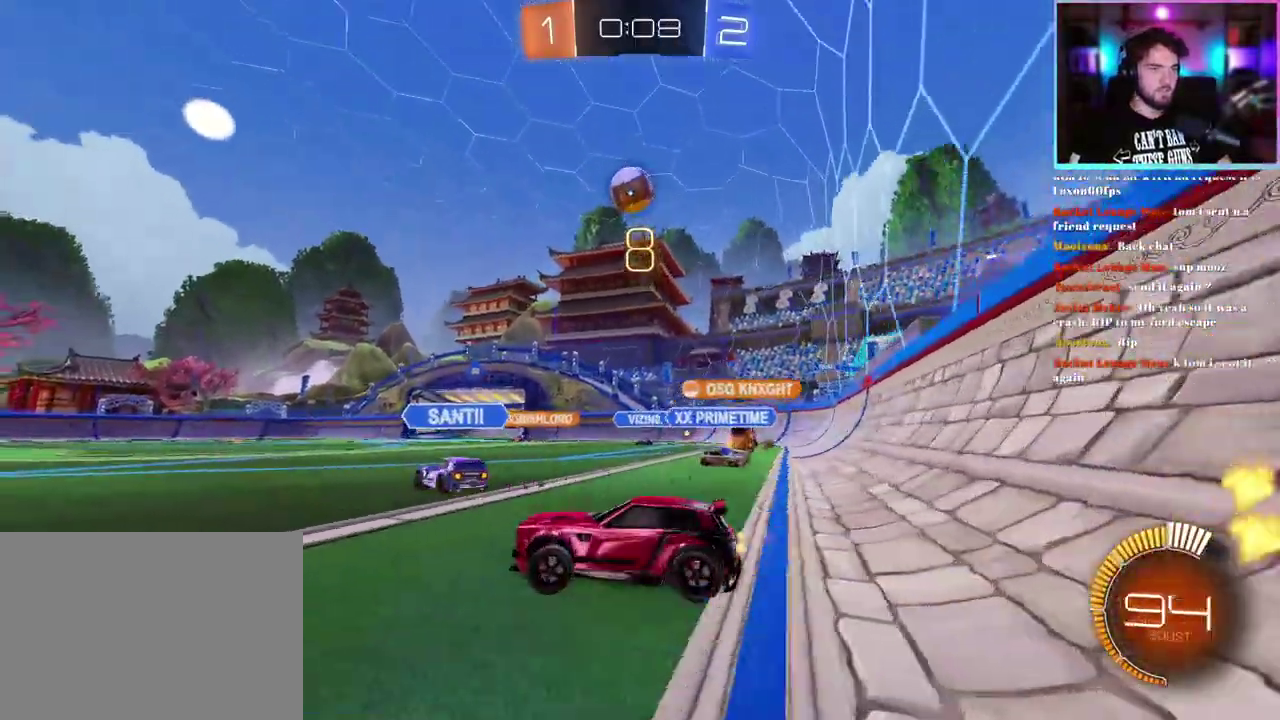
{"buttons": [], "left_stick": "center", "events": [[50, "left_stick", "center"], [117, "left_stick", "right"], [167, "R1", "up"], [217, "left_stick", "down-right"], [317, "R2", "up"], [433, "left_stick", "center"]]}
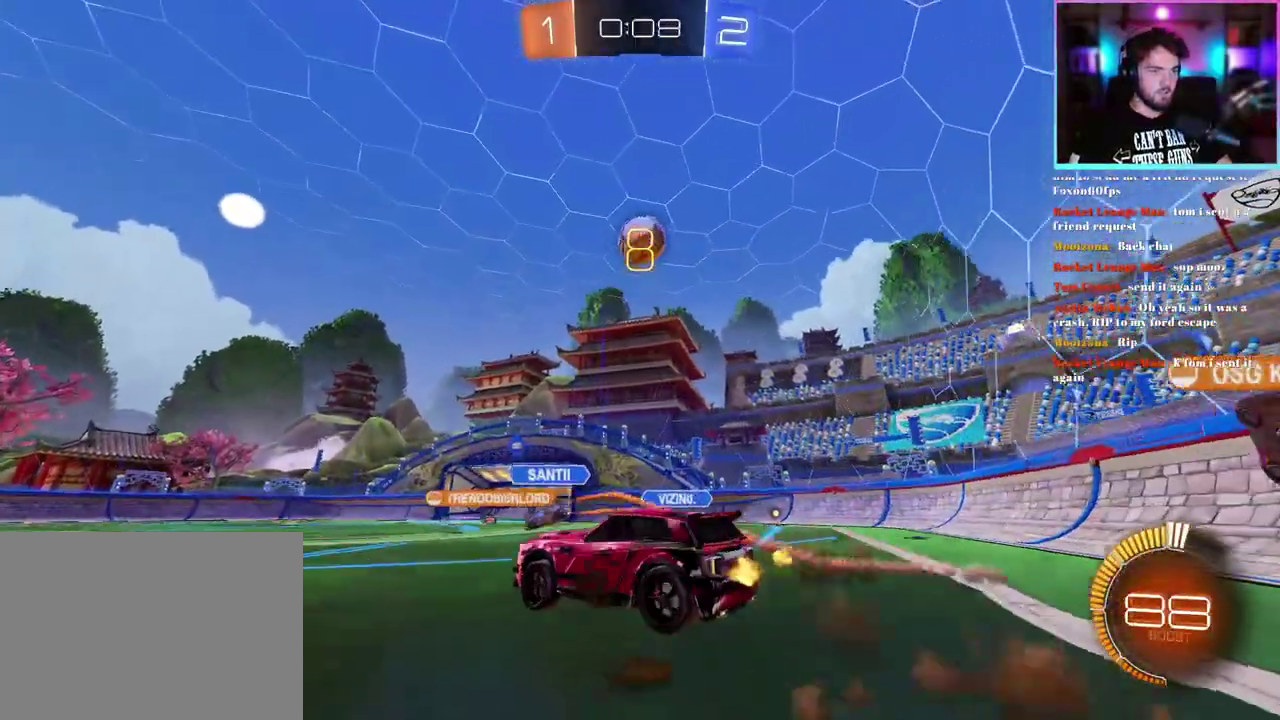
{"buttons": ["L1", "R1"], "left_stick": "up-right", "events": [[50, "left_stick", "down-right"], [200, "R1", "down"], [233, "left_stick", "up-left"], [300, "L1", "down"], [350, "left_stick", "right"], [450, "left_stick", "up-right"]]}
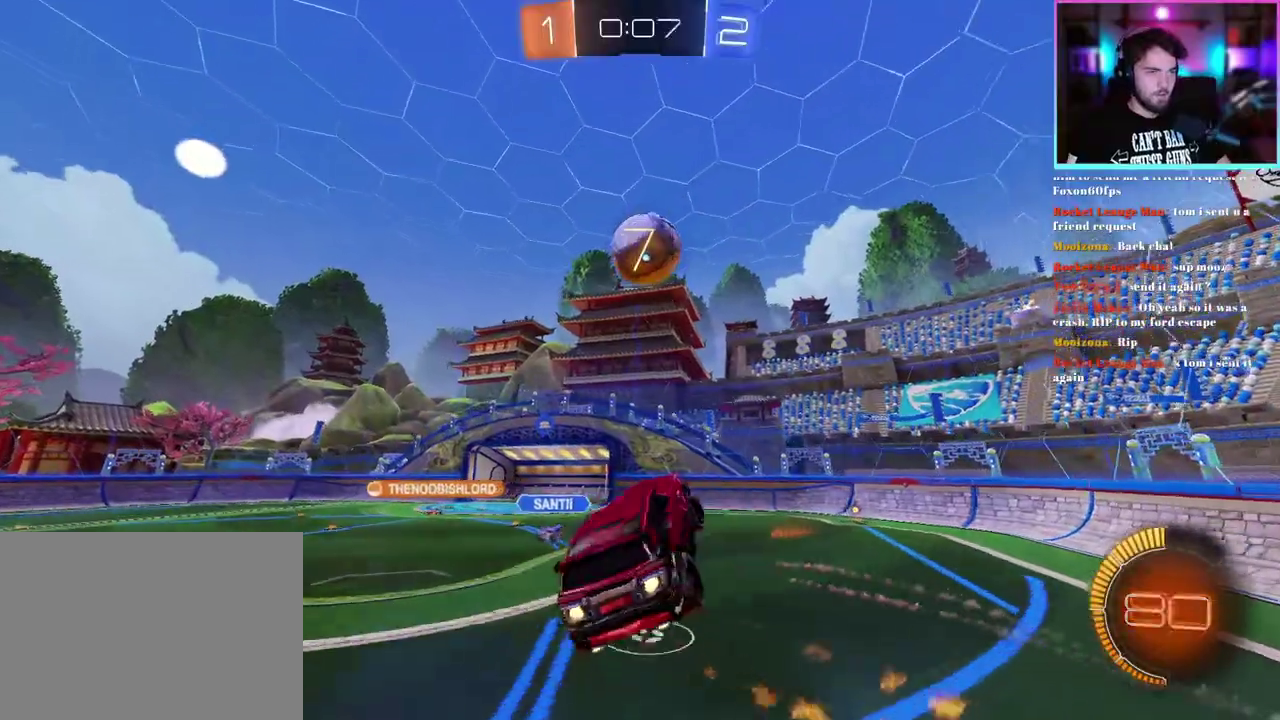
{"buttons": ["L1", "R1"], "left_stick": "right", "events": [[17, "left_stick", "up"], [100, "left_stick", "center"], [450, "left_stick", "right"]]}
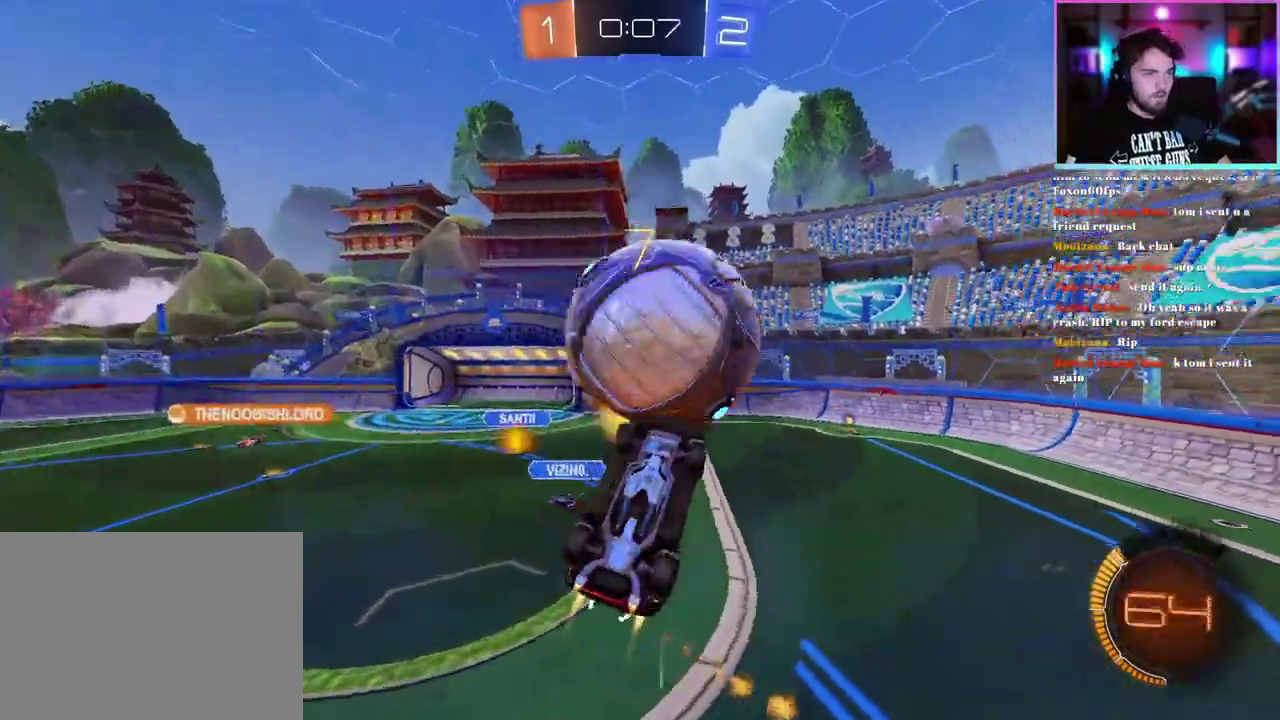
{"buttons": ["R1", "R2"], "left_stick": "right", "events": [[133, "R1", "up"], [183, "R2", "down"], [350, "L1", "up"], [383, "left_stick", "down-right"], [450, "R1", "down"], [483, "left_stick", "right"]]}
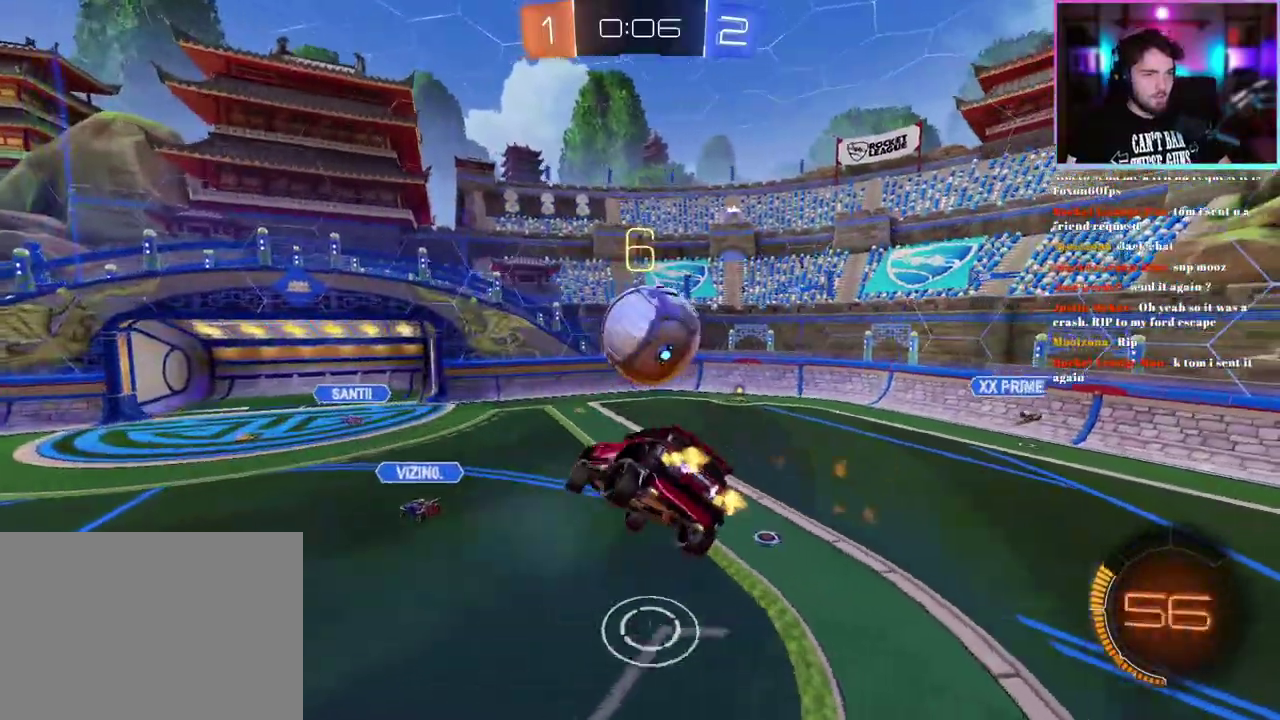
{"buttons": ["L1", "R1", "R2"], "left_stick": "right", "events": [[17, "L1", "down"], [333, "left_stick", "center"], [500, "left_stick", "right"]]}
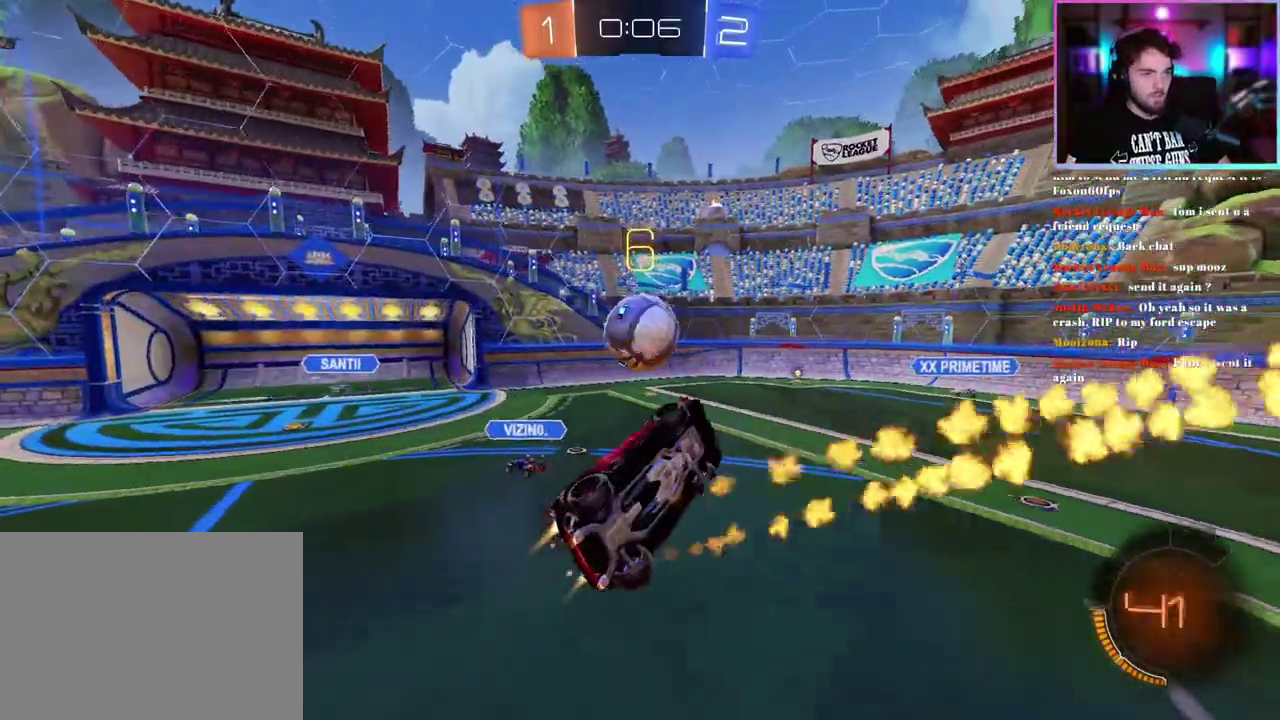
{"buttons": ["R2"], "left_stick": "center", "events": [[117, "R1", "up"], [133, "left_stick", "up-right"], [350, "left_stick", "up"], [500, "L1", "up"], [500, "left_stick", "center"]]}
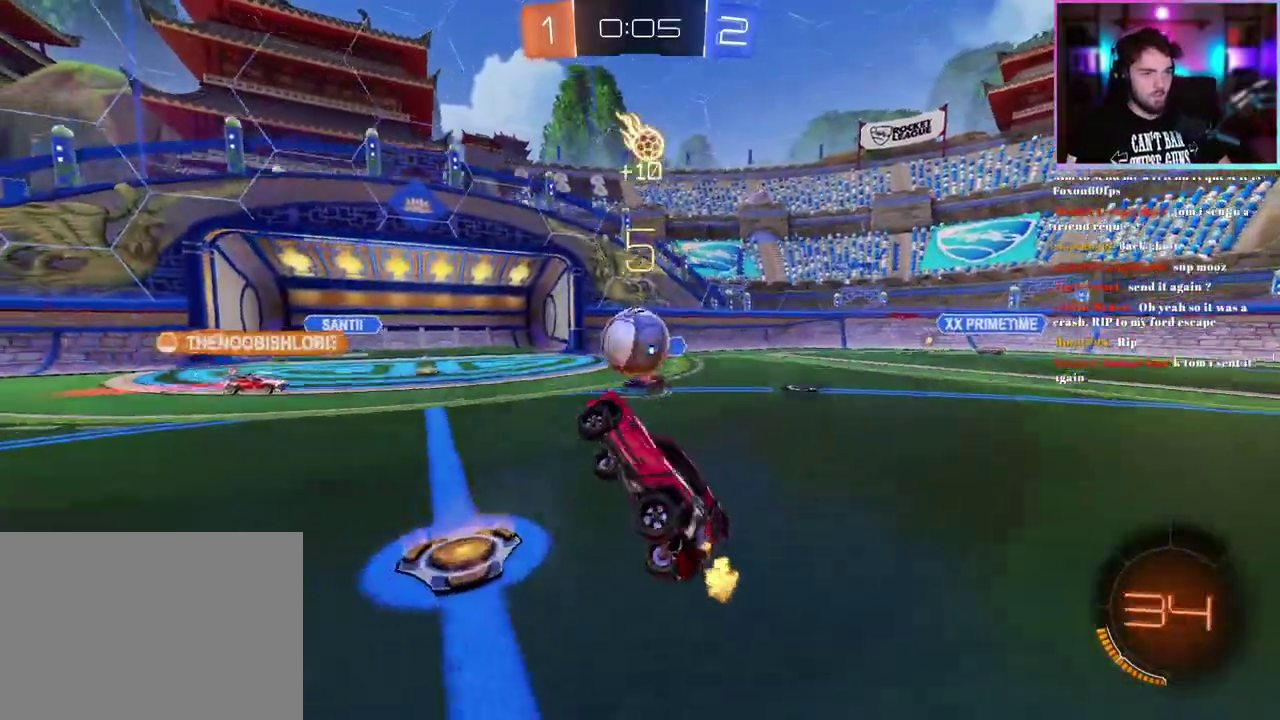
{"buttons": ["R1", "R2"], "left_stick": "center", "events": [[50, "left_stick", "up-left"], [133, "left_stick", "down-left"], [217, "left_stick", "center"], [283, "left_stick", "left"], [350, "R1", "down"], [367, "left_stick", "center"]]}
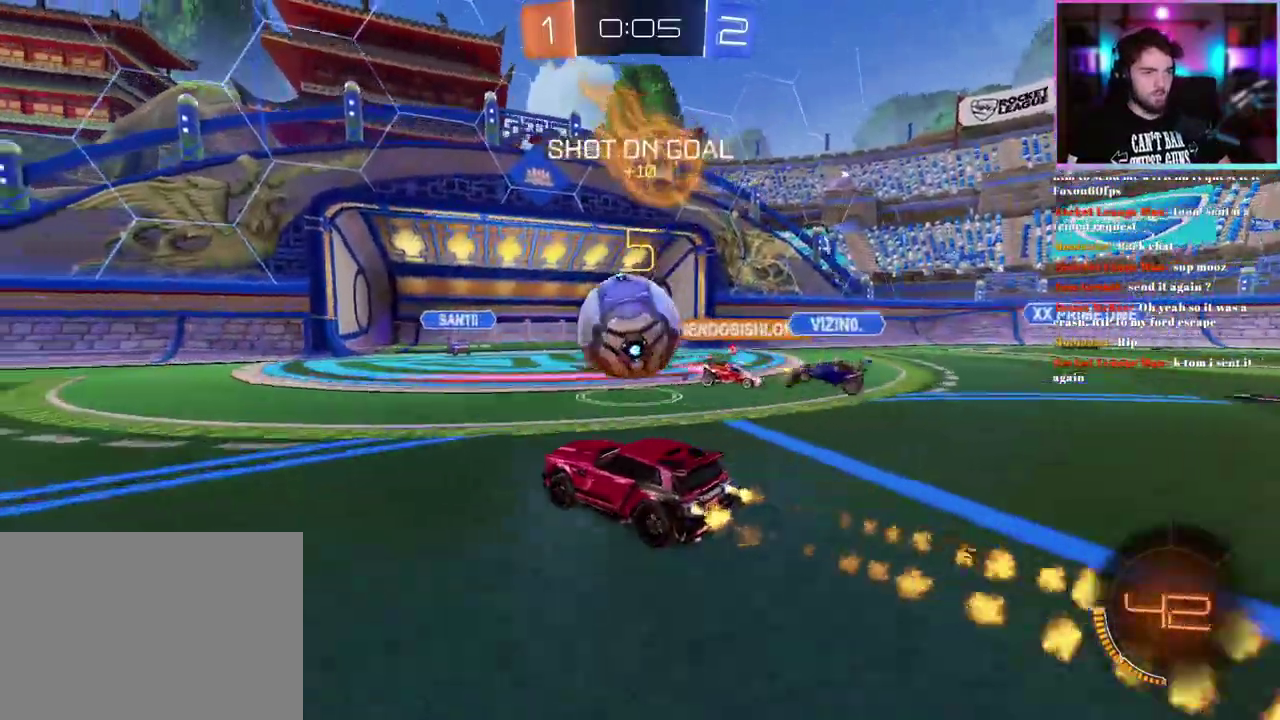
{"buttons": ["R2"], "left_stick": "center", "events": [[17, "left_stick", "left"], [167, "left_stick", "center"], [333, "left_stick", "right"], [383, "left_stick", "center"], [450, "R1", "up"]]}
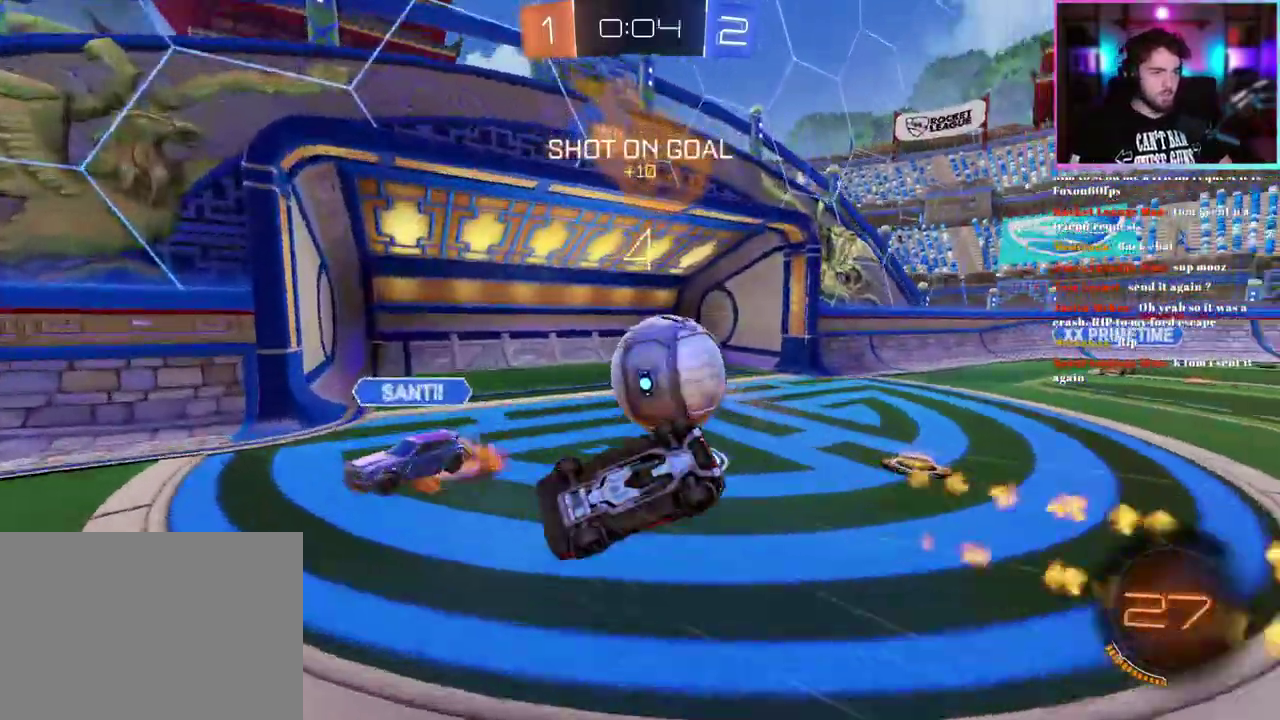
{"buttons": ["R2"], "left_stick": "center", "events": [[133, "SQUARE", "down"], [167, "left_stick", "right"], [250, "SQUARE", "up"], [283, "TRIANGLE", "down"], [300, "left_stick", "center"], [450, "TRIANGLE", "up"]]}
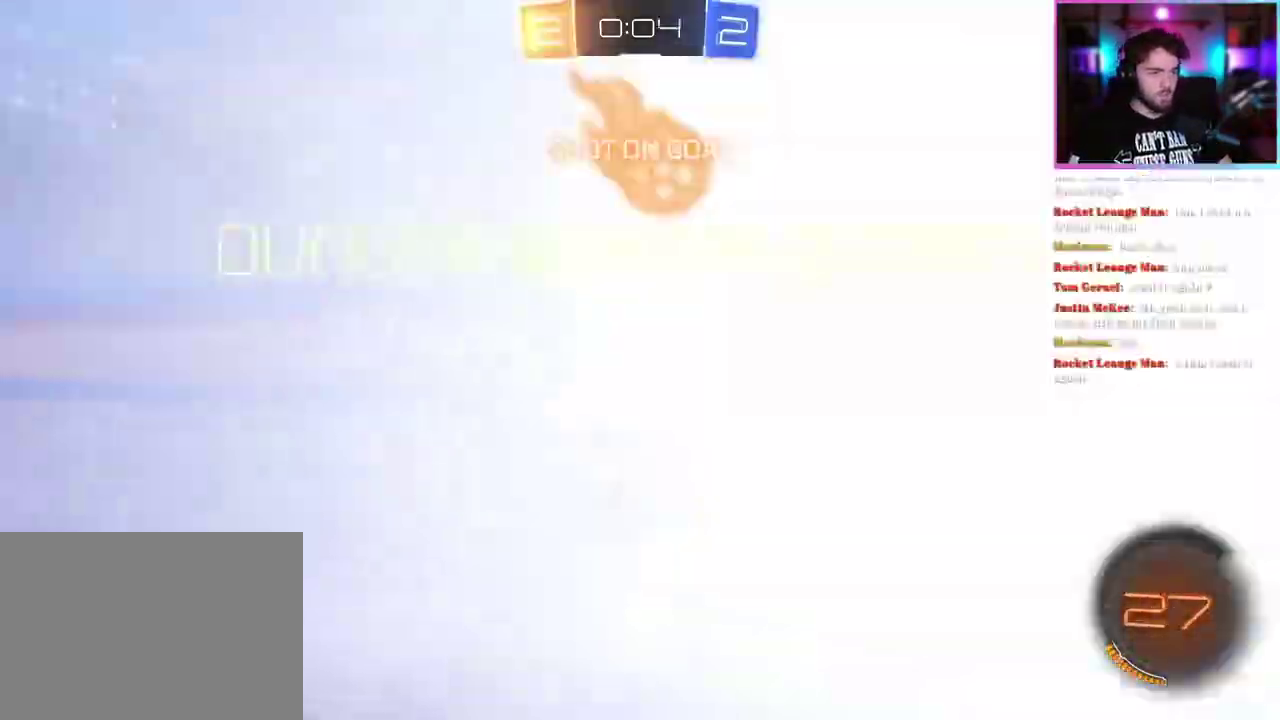
{"buttons": [], "left_stick": "down", "events": [[233, "left_stick", "down"], [500, "R2", "up"]]}
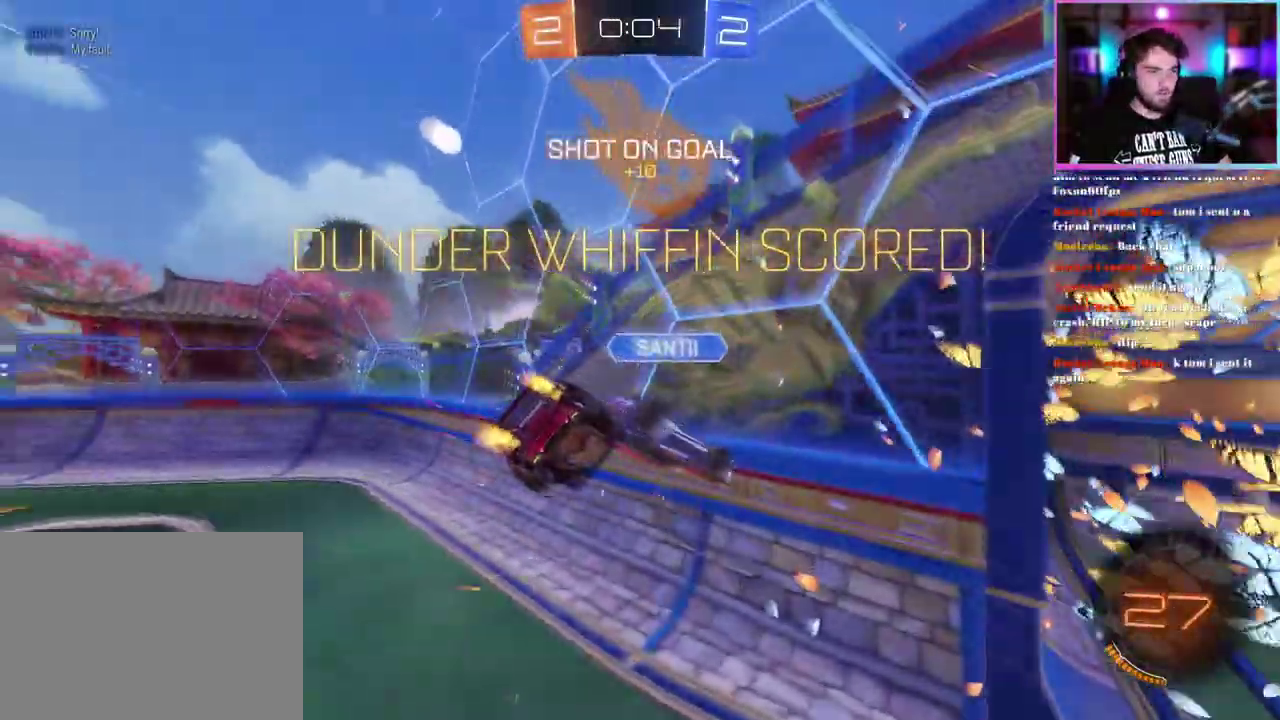
{"buttons": [], "left_stick": "down", "events": []}
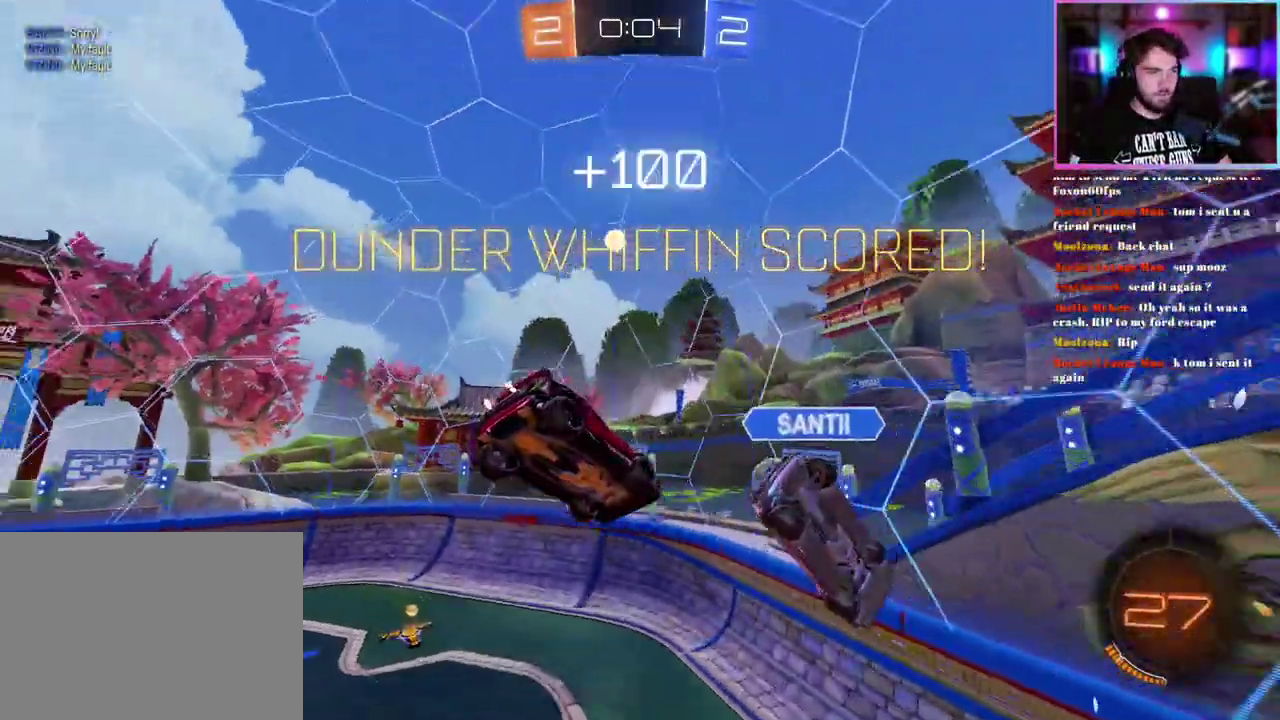
{"buttons": ["L1", "R1"], "left_stick": "right", "events": [[250, "left_stick", "down-right"], [317, "L1", "down"], [333, "R1", "down"], [333, "left_stick", "right"]]}
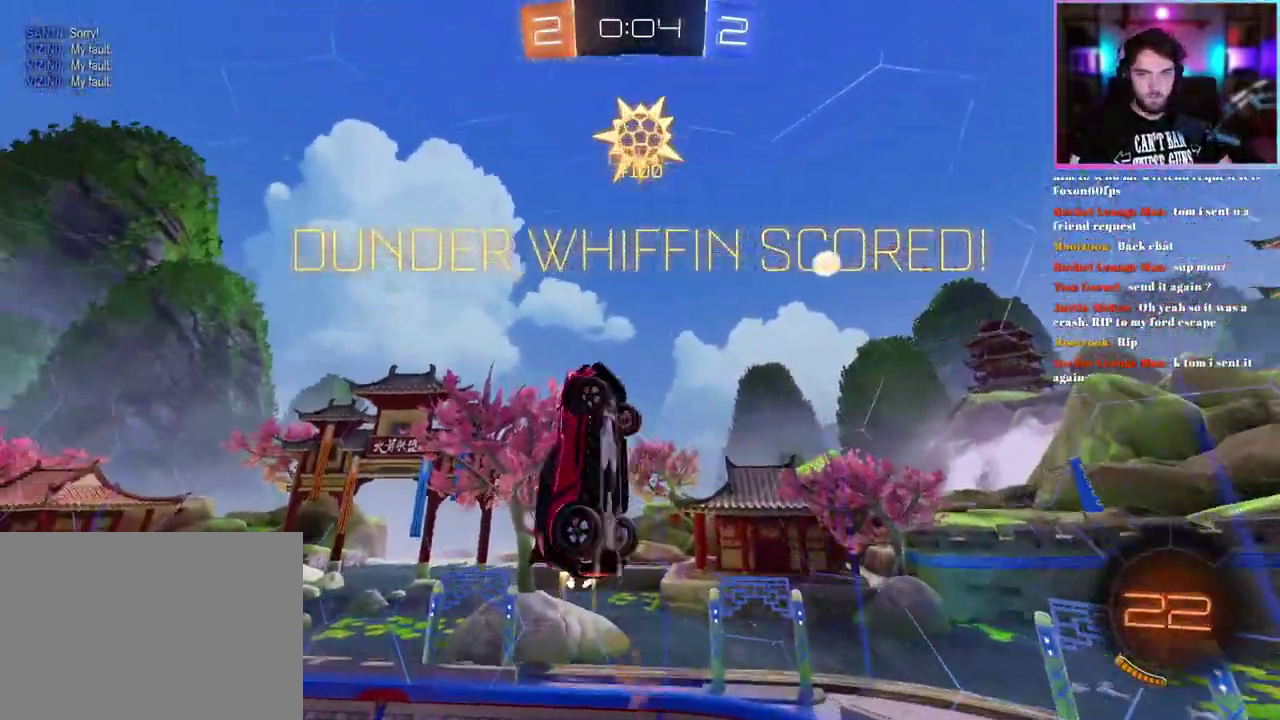
{"buttons": ["L1", "R1", "R2"], "left_stick": "up-left", "events": [[67, "left_stick", "up-right"], [150, "R1", "up"], [150, "left_stick", "up"], [267, "R1", "down"], [283, "R2", "down"], [350, "left_stick", "up-left"]]}
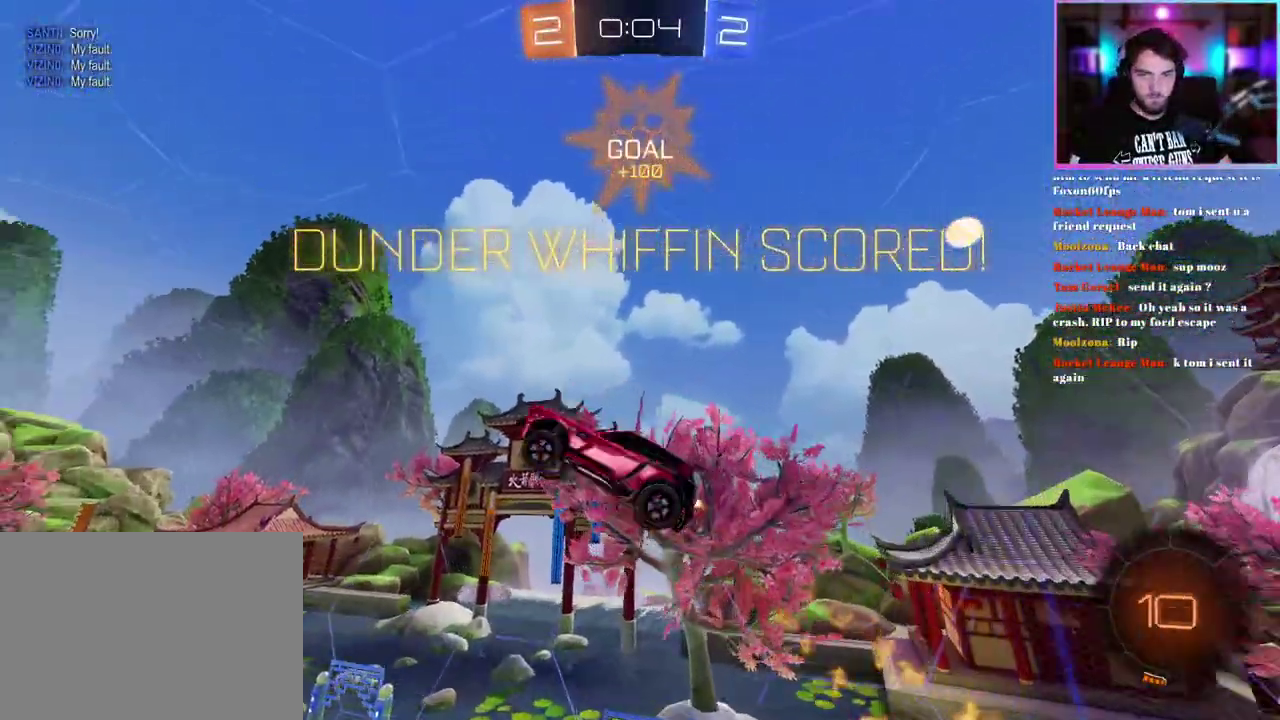
{"buttons": ["R1", "R2"], "left_stick": "center", "events": [[83, "left_stick", "center"], [183, "L1", "up"]]}
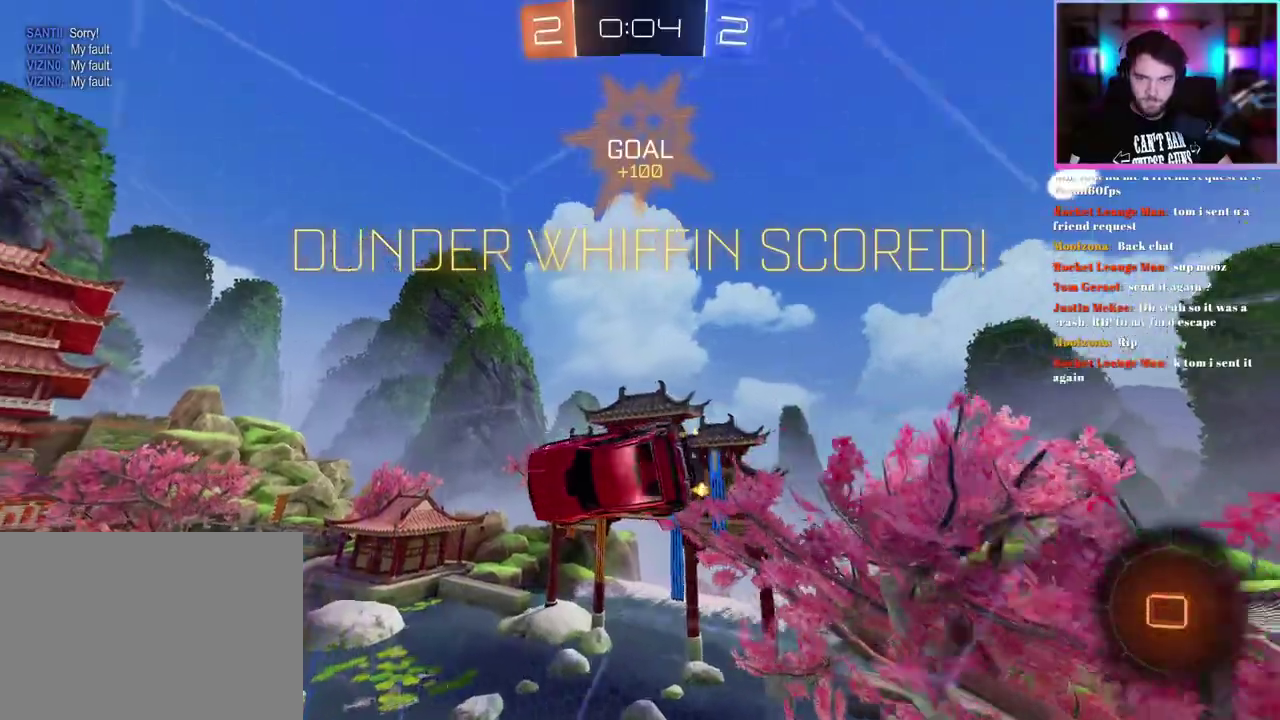
{"buttons": ["R1", "R2"], "left_stick": "center", "events": []}
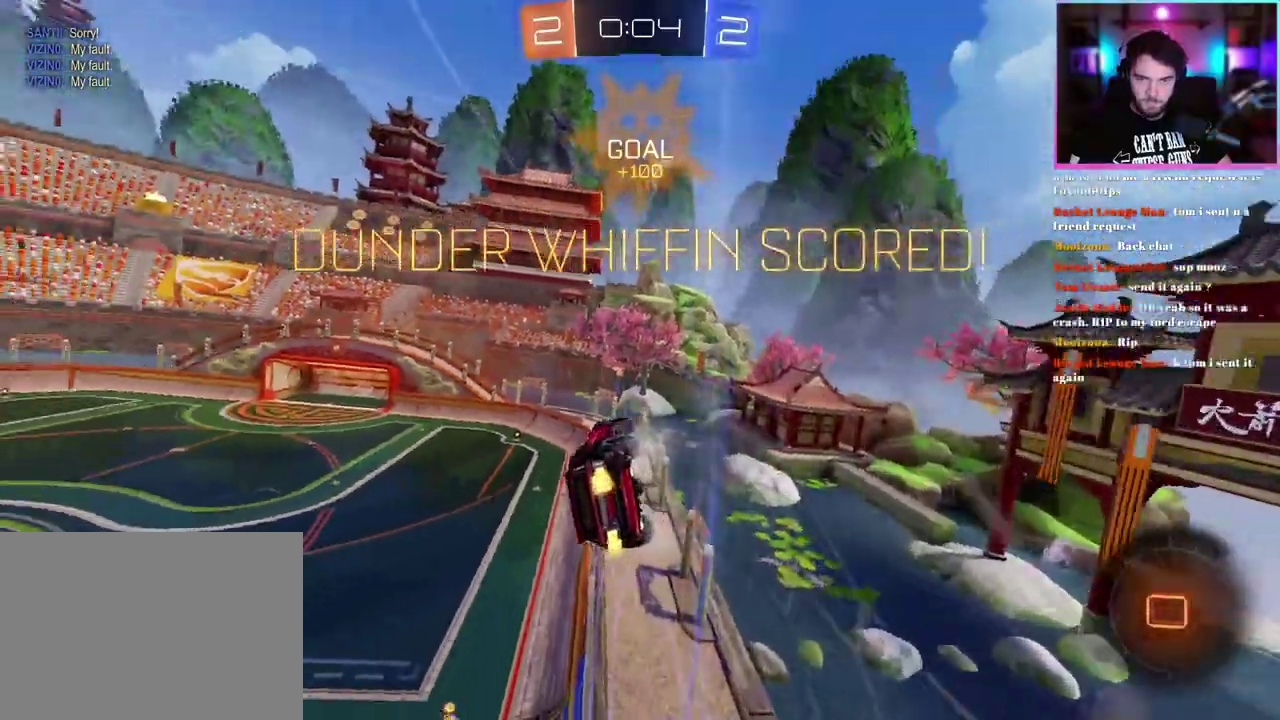
{"buttons": ["R2"], "left_stick": "center", "events": [[350, "R1", "up"]]}
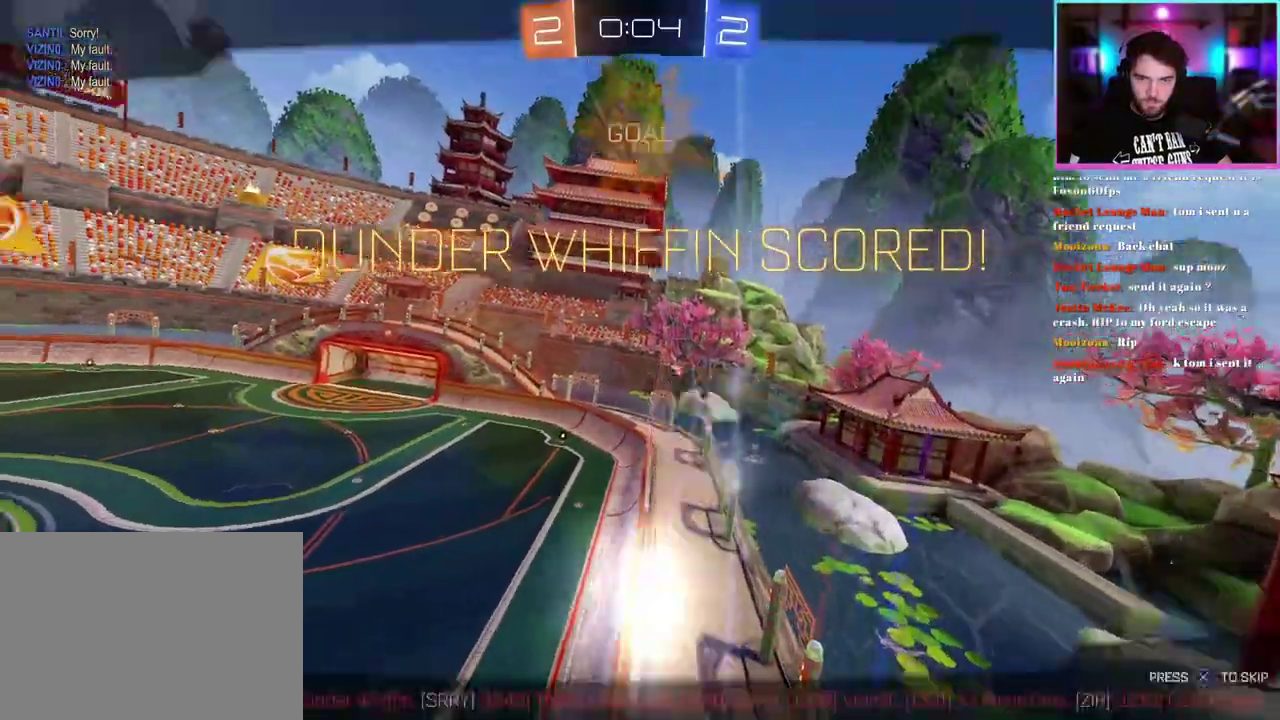
{"buttons": [], "left_stick": "center", "events": [[33, "R2", "up"]]}